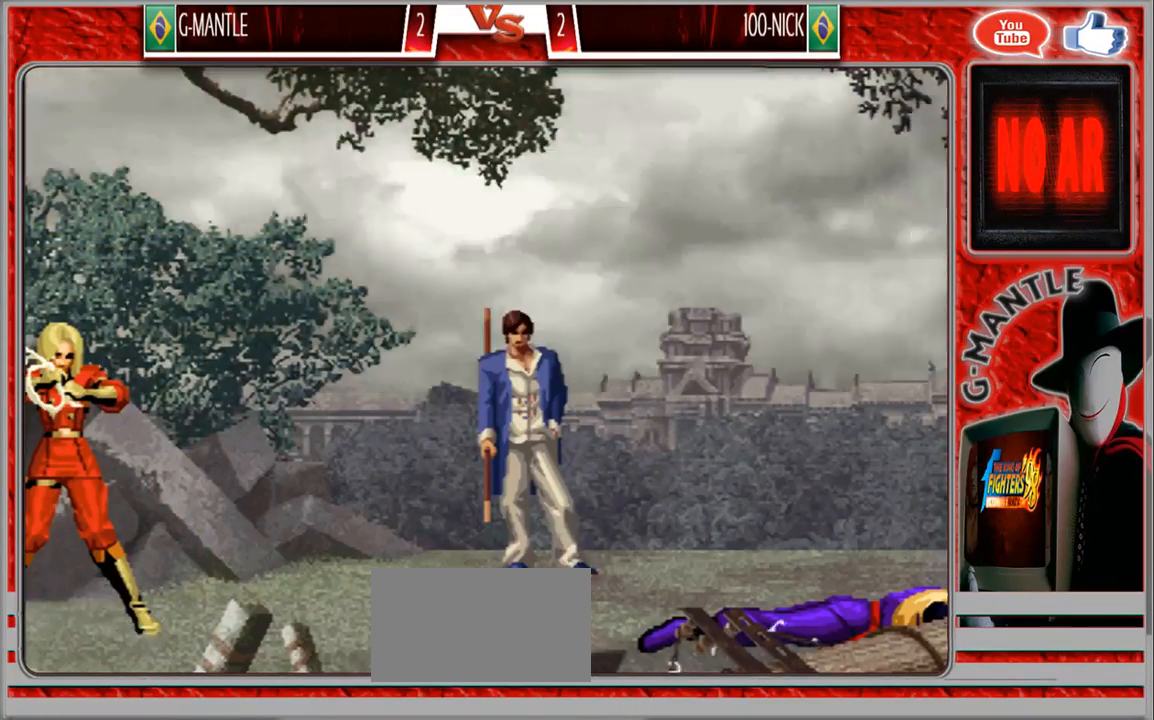
Gameplay with a controller (arcade stick); each line is a JSON object with the inputs held at the frame after it (dt_ms = milliseconds from this image to that frame). "events" lists button and stick changes between this image and that frame as [ms after this image, input, new state], when the widget could be followed in between. Not read: A L3 R3 other_buttons.
{"dt_ms": 1000, "buttons": [], "left_stick": "center", "events": []}
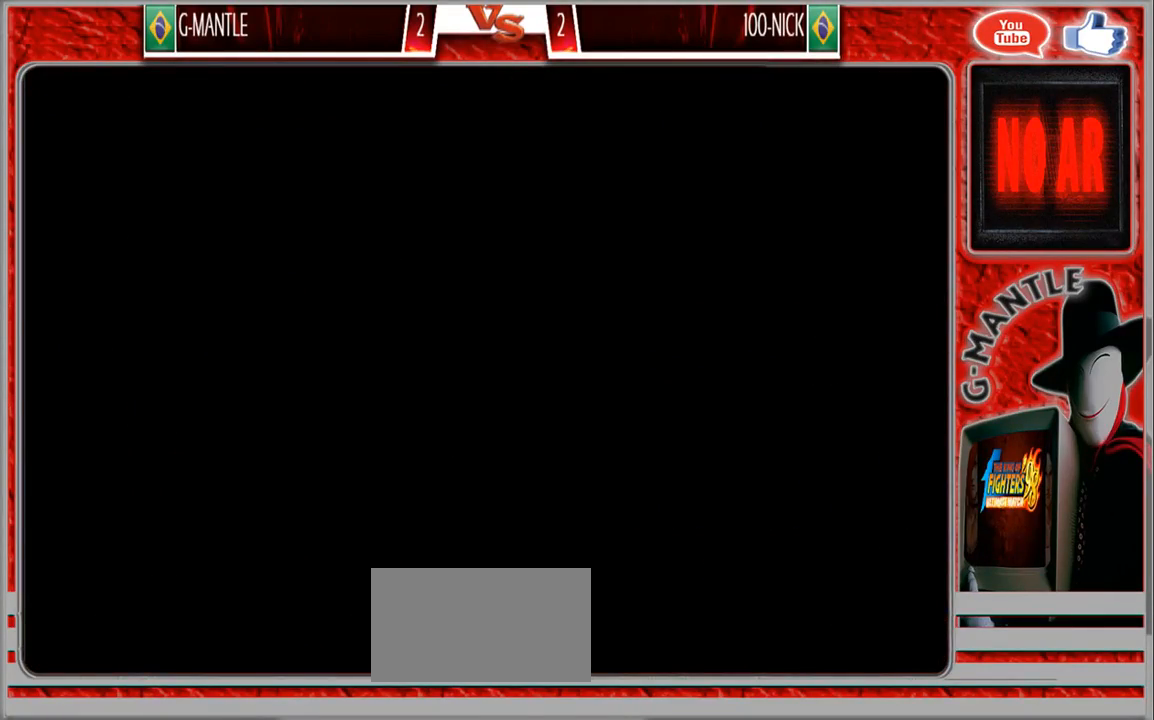
{"dt_ms": 500, "buttons": [], "left_stick": "center", "events": []}
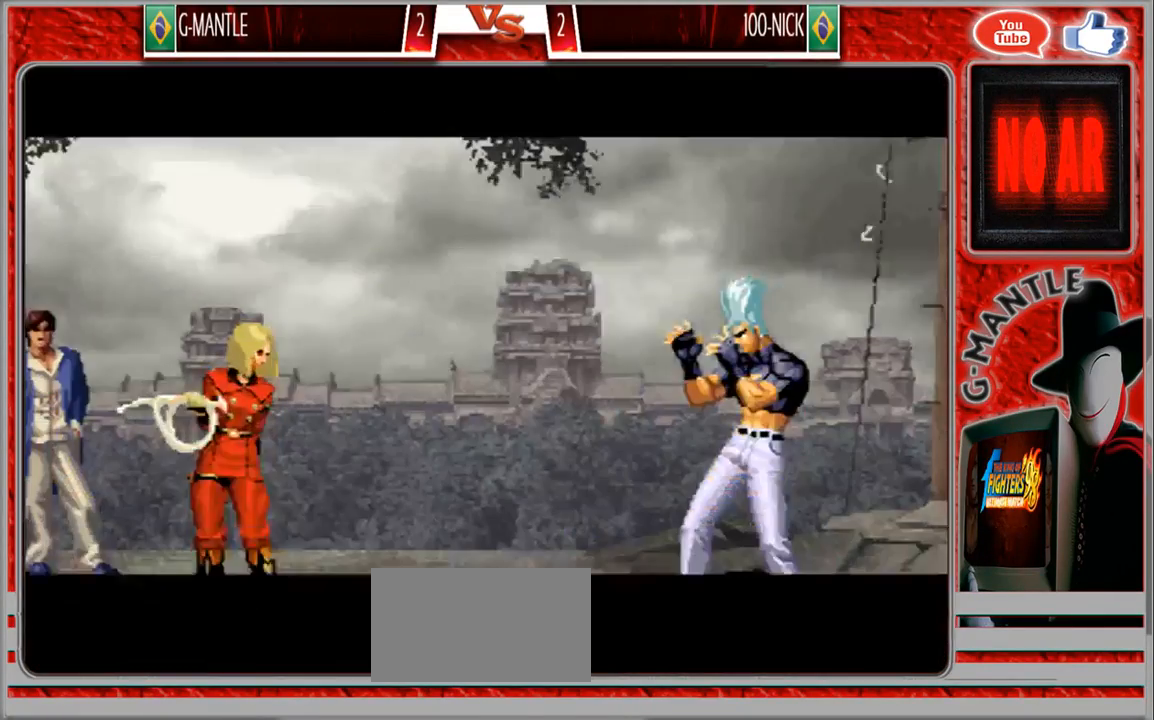
{"dt_ms": 1000, "buttons": [], "left_stick": "center"}
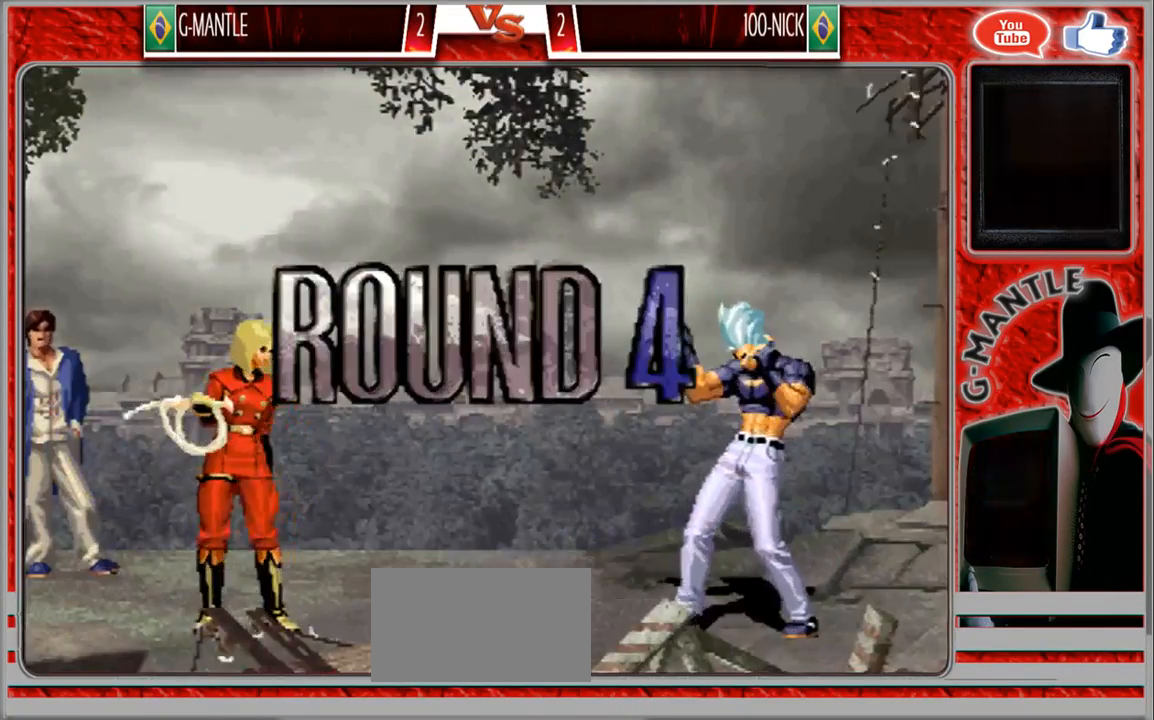
{"dt_ms": 500, "buttons": [], "left_stick": "center", "events": []}
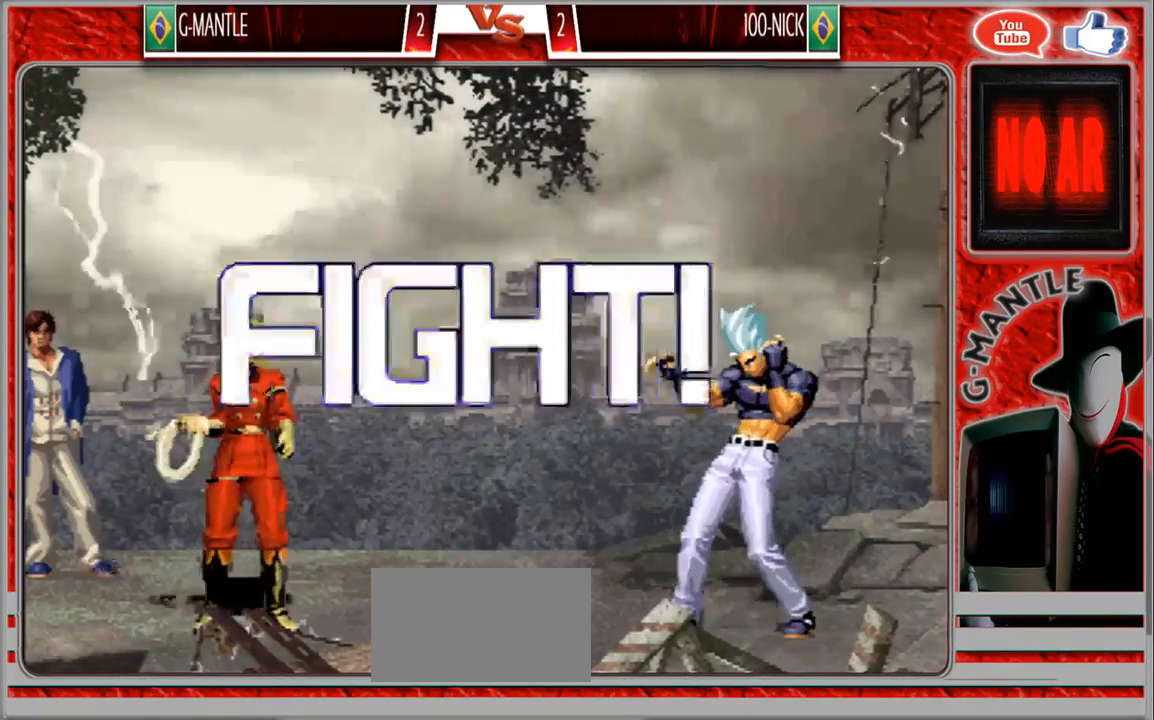
{"dt_ms": 500, "buttons": [], "left_stick": "left", "events": [[250, "left_stick", "right"], [350, "left_stick", "center"], [400, "left_stick", "left"]]}
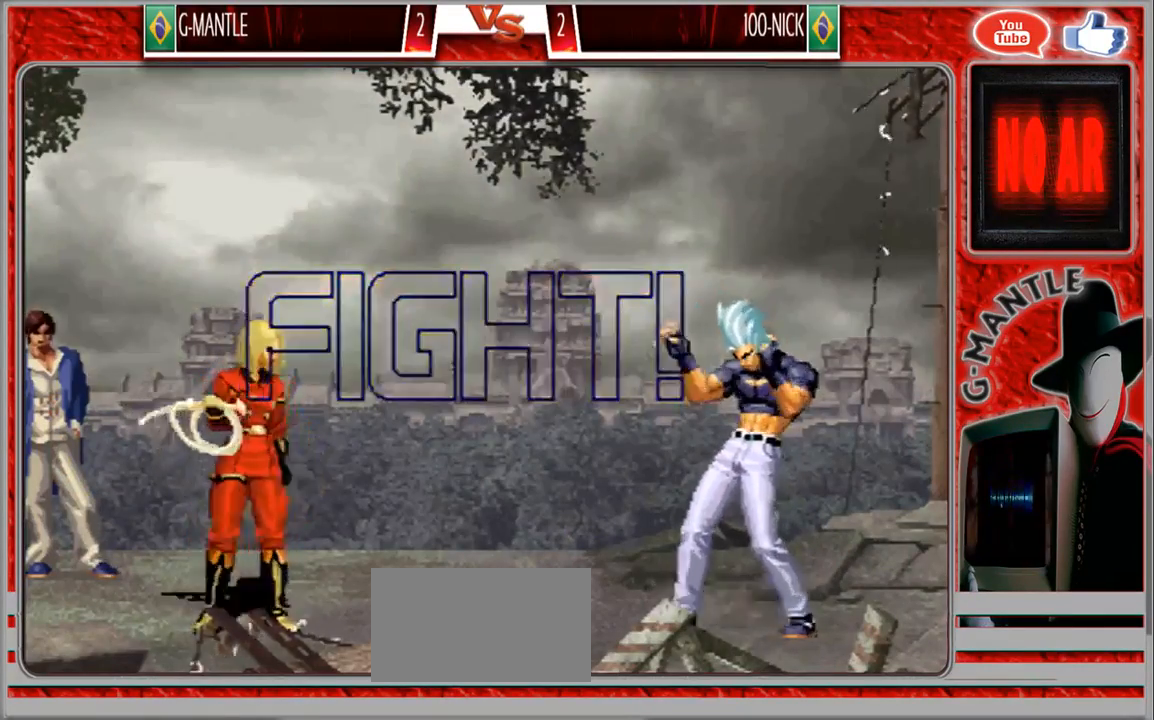
{"dt_ms": 500, "buttons": [], "left_stick": "down-right", "events": [[17, "left_stick", "center"], [67, "left_stick", "left"], [383, "left_stick", "down-right"]]}
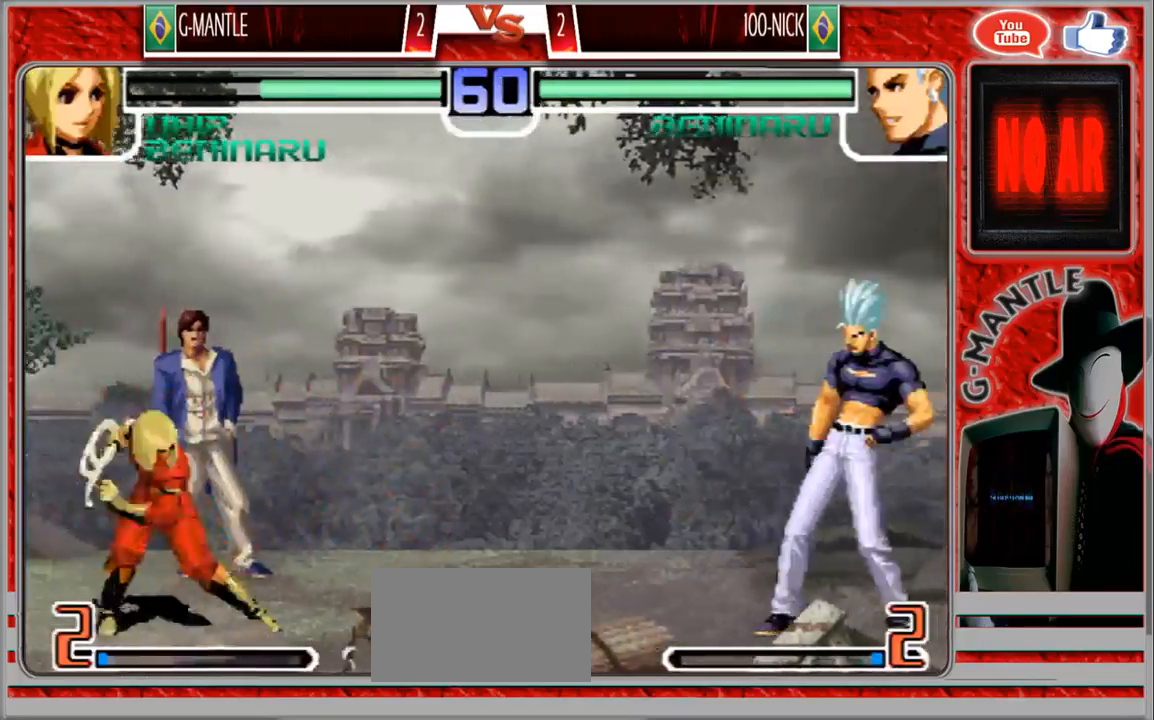
{"dt_ms": 500, "buttons": [], "left_stick": "down", "events": [[50, "left_stick", "up-right"], [117, "left_stick", "center"], [500, "left_stick", "down"]]}
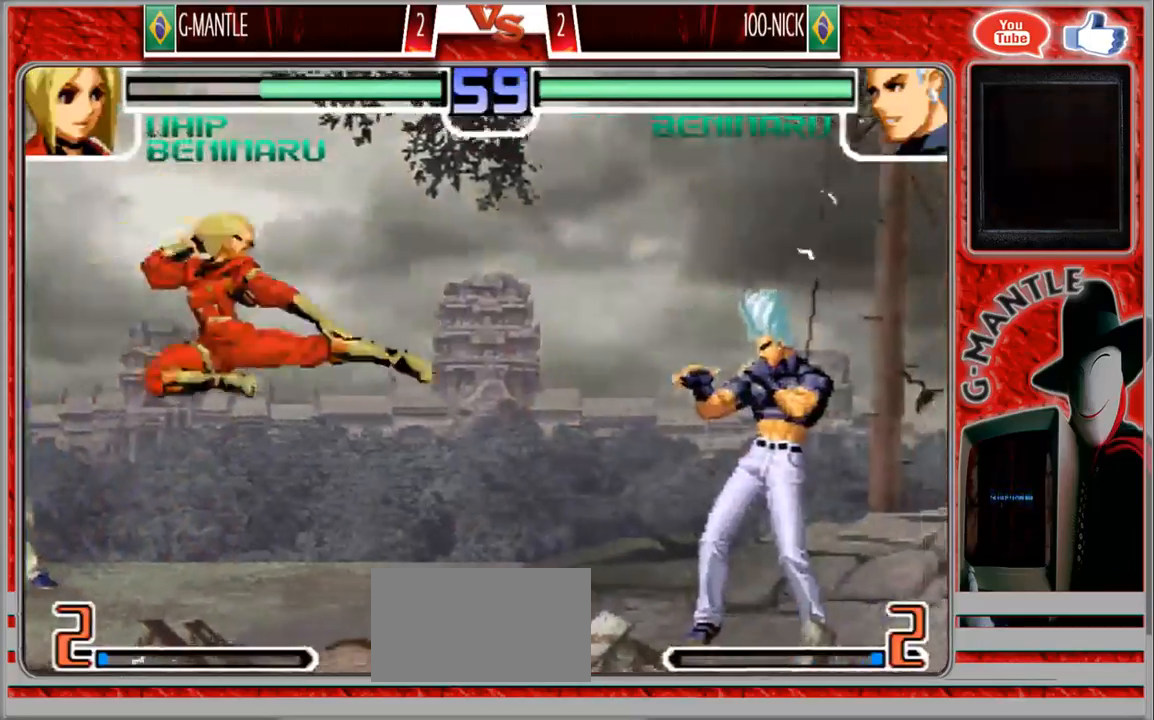
{"dt_ms": 500, "buttons": [], "left_stick": "center", "events": [[83, "left_stick", "left"], [200, "left_stick", "center"]]}
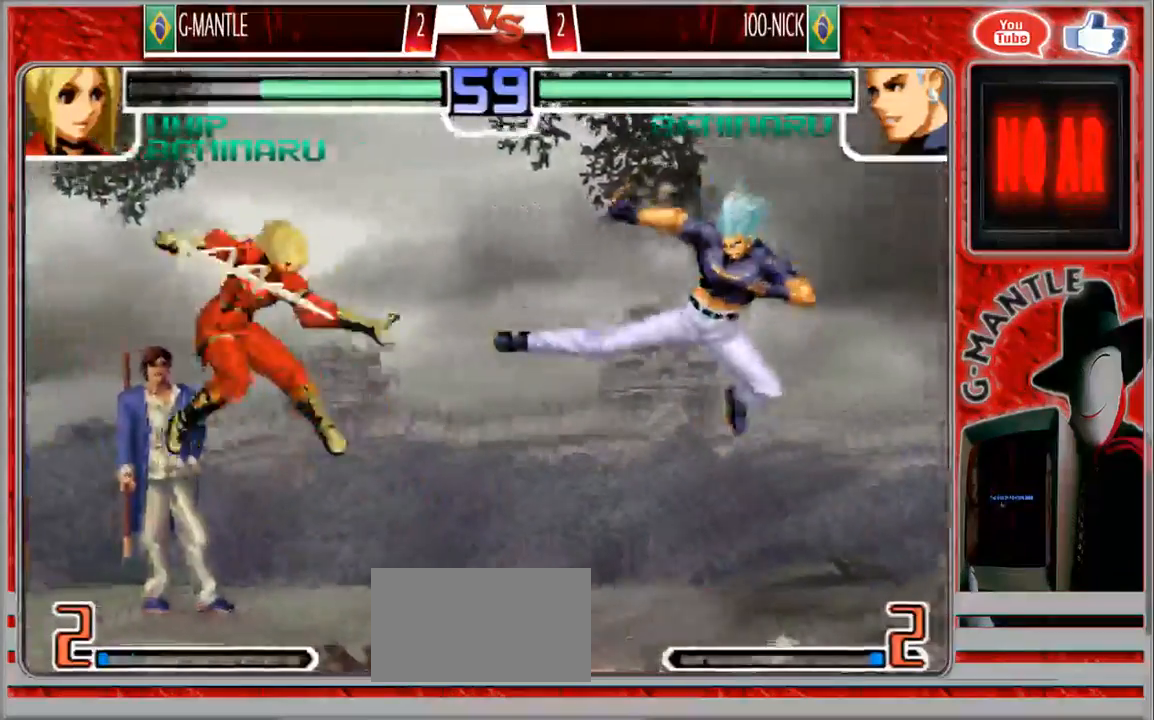
{"dt_ms": 500, "buttons": [], "left_stick": "up-right", "events": [[133, "left_stick", "down"], [233, "left_stick", "right"], [283, "left_stick", "up-right"]]}
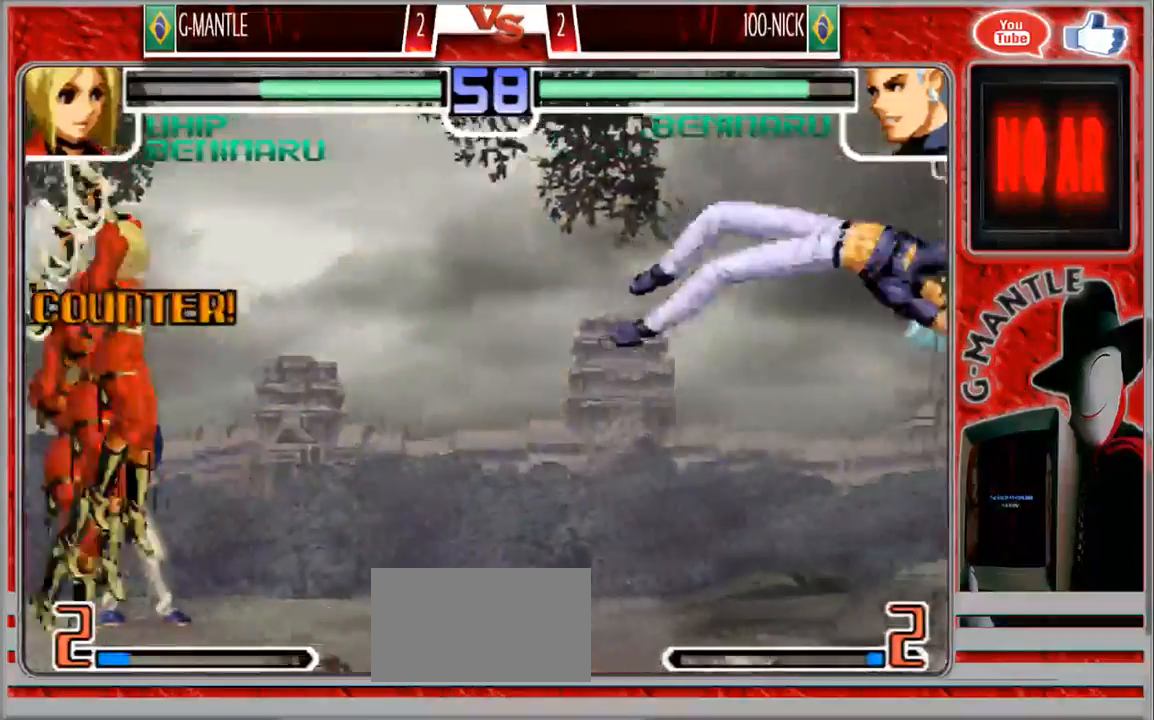
{"dt_ms": 500, "buttons": [], "left_stick": "down-right", "events": [[233, "left_stick", "center"], [367, "left_stick", "down"], [467, "left_stick", "down-right"]]}
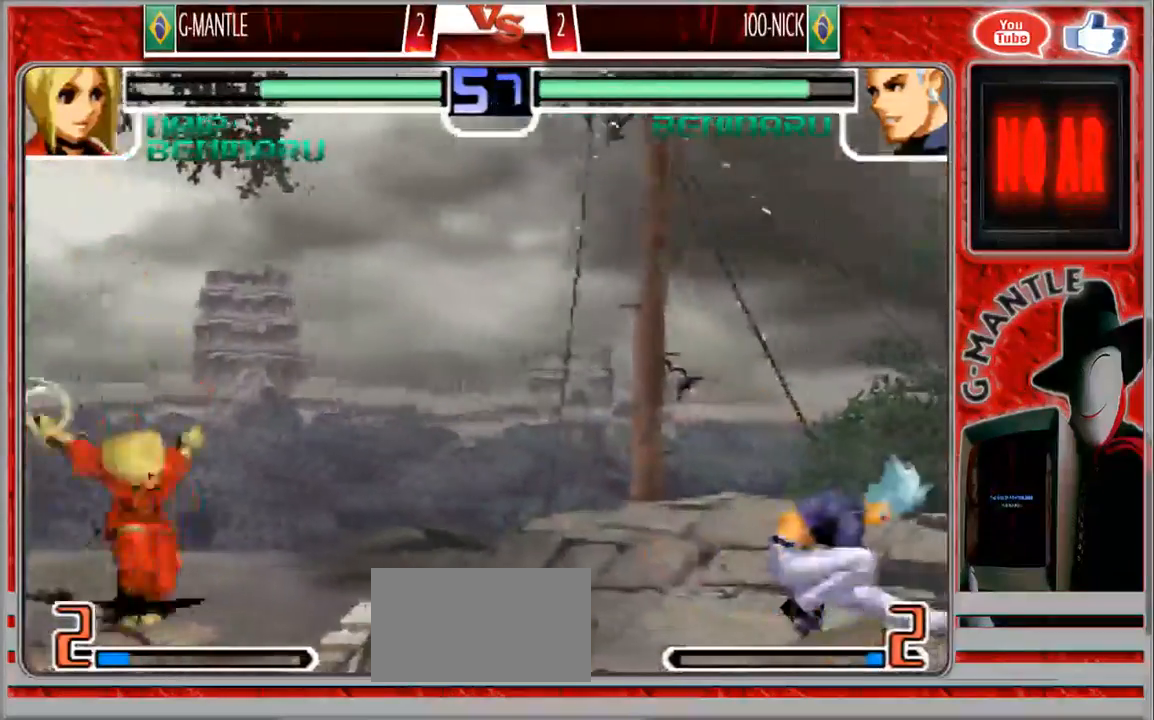
{"dt_ms": 1000, "buttons": [], "left_stick": "center"}
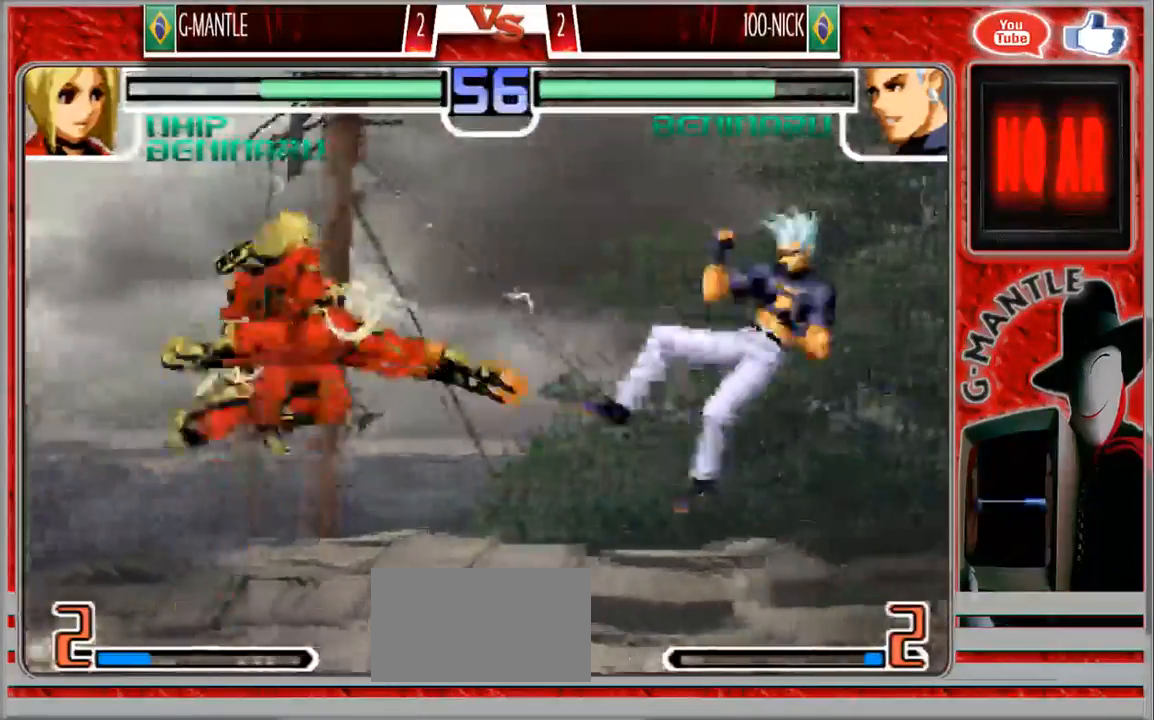
{"dt_ms": 500, "buttons": [], "left_stick": "center", "events": [[217, "left_stick", "down"], [333, "left_stick", "right"], [433, "left_stick", "center"]]}
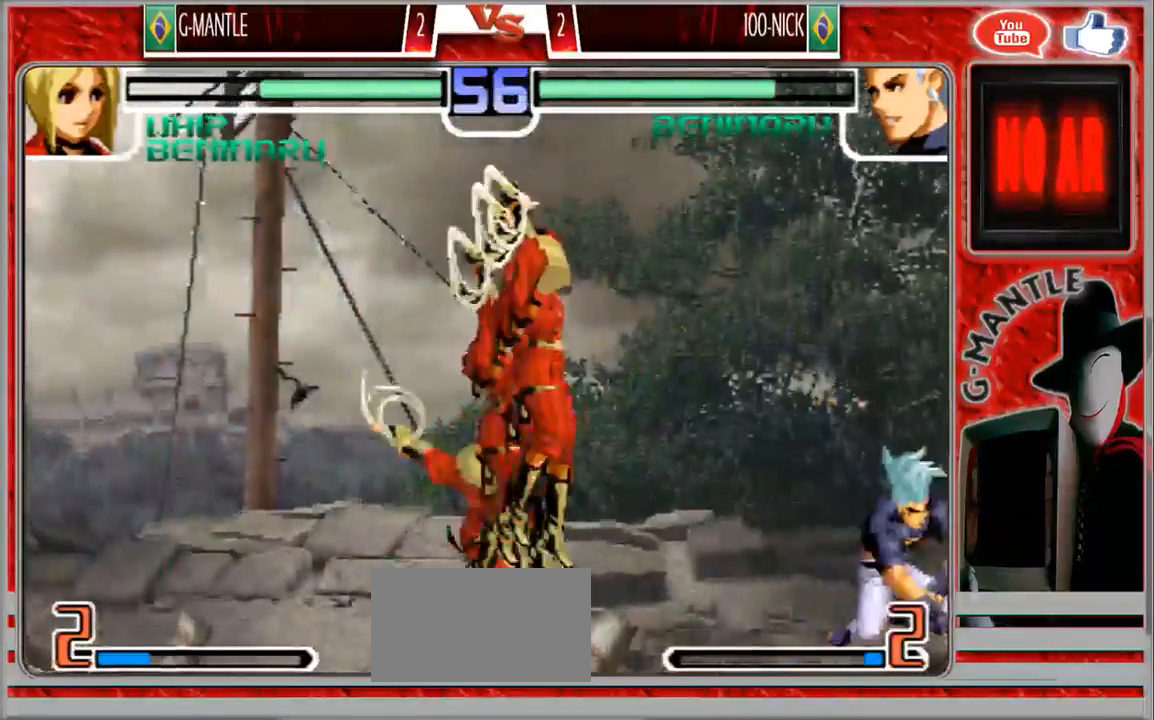
{"dt_ms": 500, "buttons": [], "left_stick": "center", "events": []}
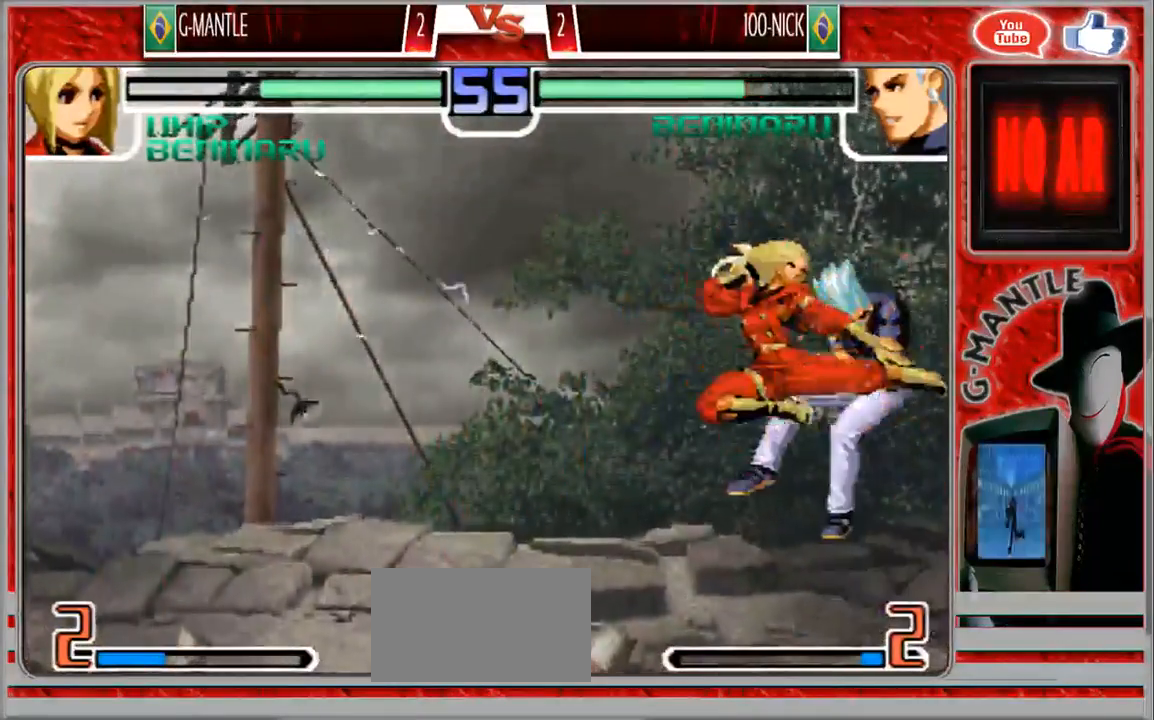
{"dt_ms": 500, "buttons": [], "left_stick": "center", "events": [[283, "left_stick", "up"], [333, "left_stick", "center"]]}
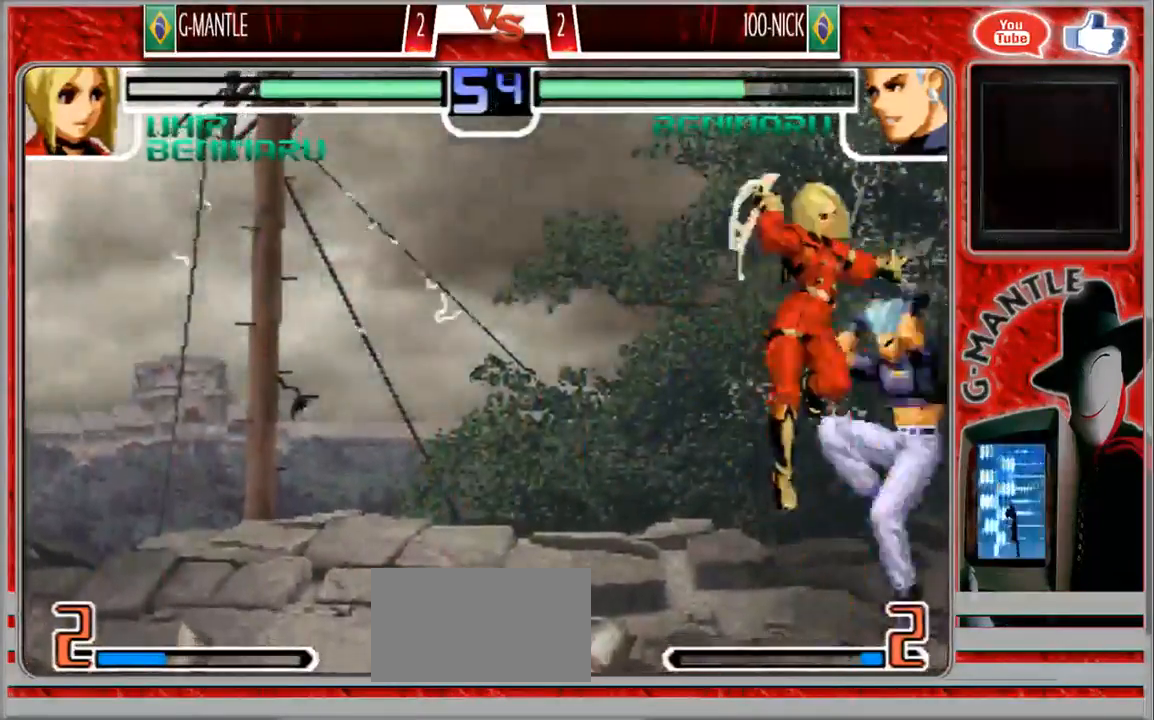
{"dt_ms": 500, "buttons": [], "left_stick": "right", "events": [[350, "left_stick", "right"]]}
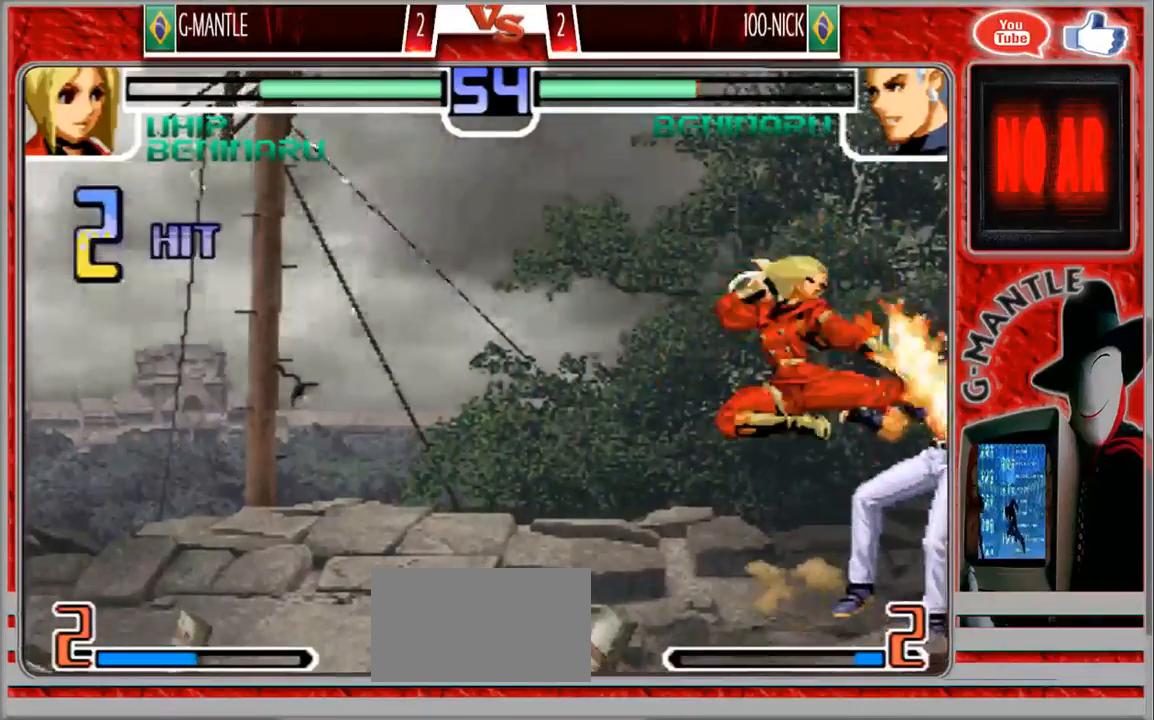
{"dt_ms": 1000, "buttons": [], "left_stick": "right"}
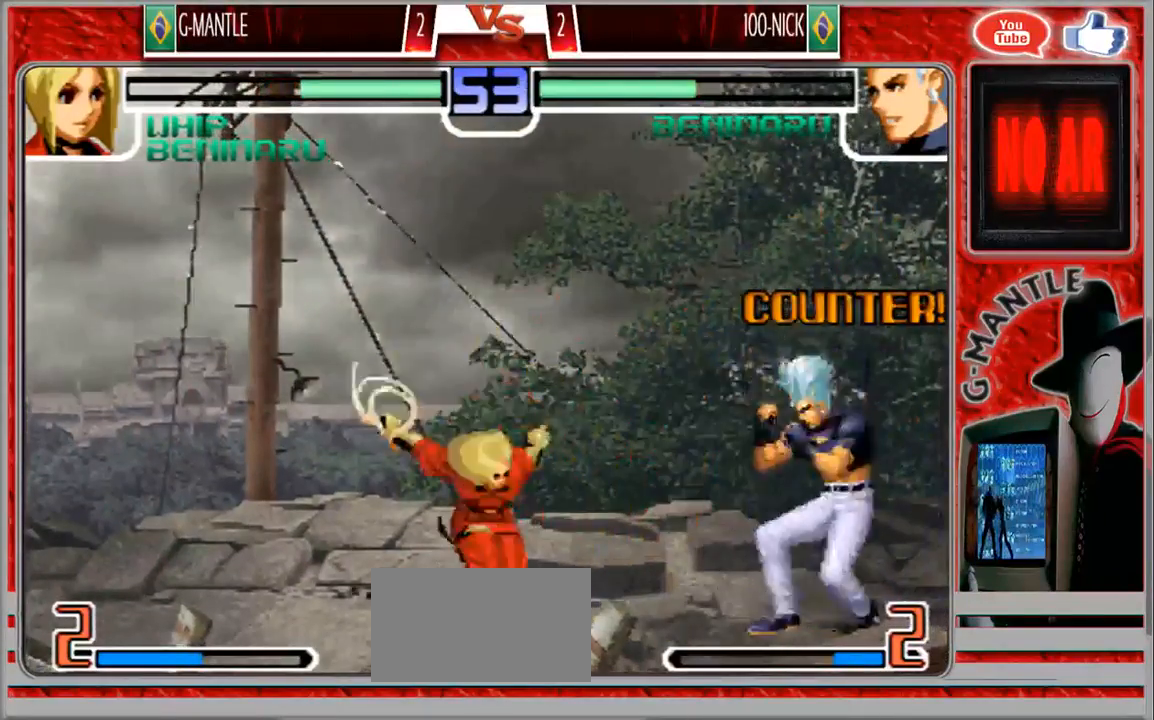
{"dt_ms": 500, "buttons": [], "left_stick": "center", "events": [[33, "left_stick", "center"]]}
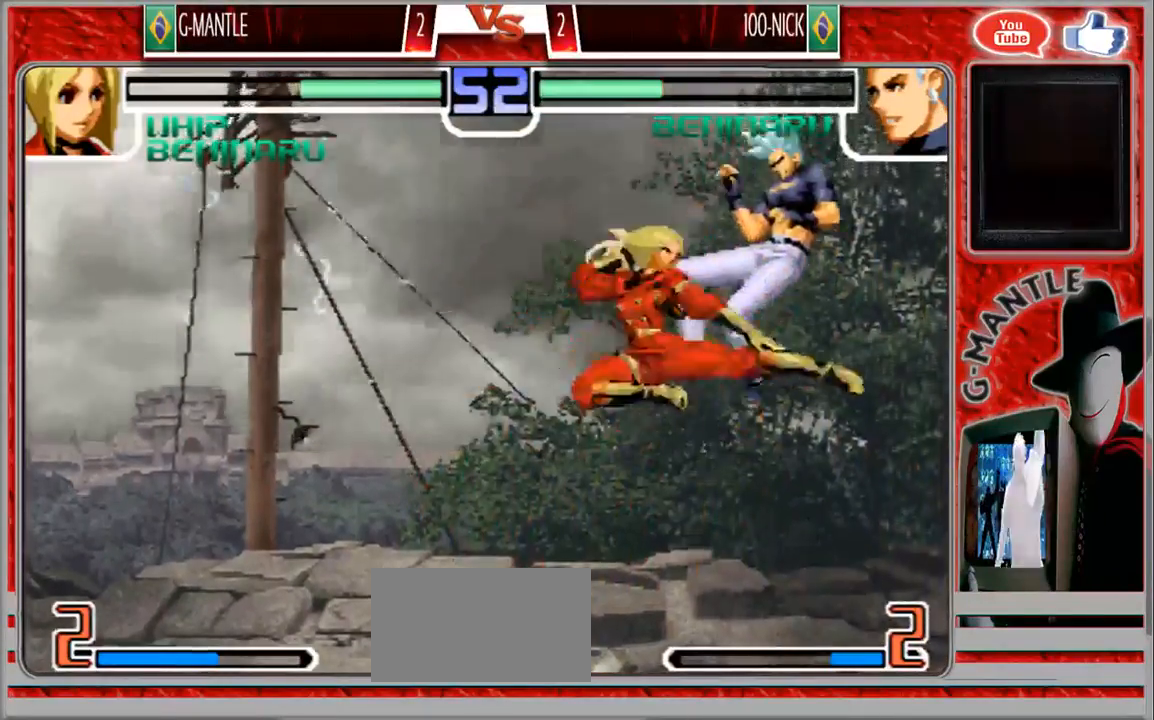
{"dt_ms": 500, "buttons": [], "left_stick": "left", "events": [[50, "left_stick", "right"], [100, "left_stick", "down"], [183, "left_stick", "left"]]}
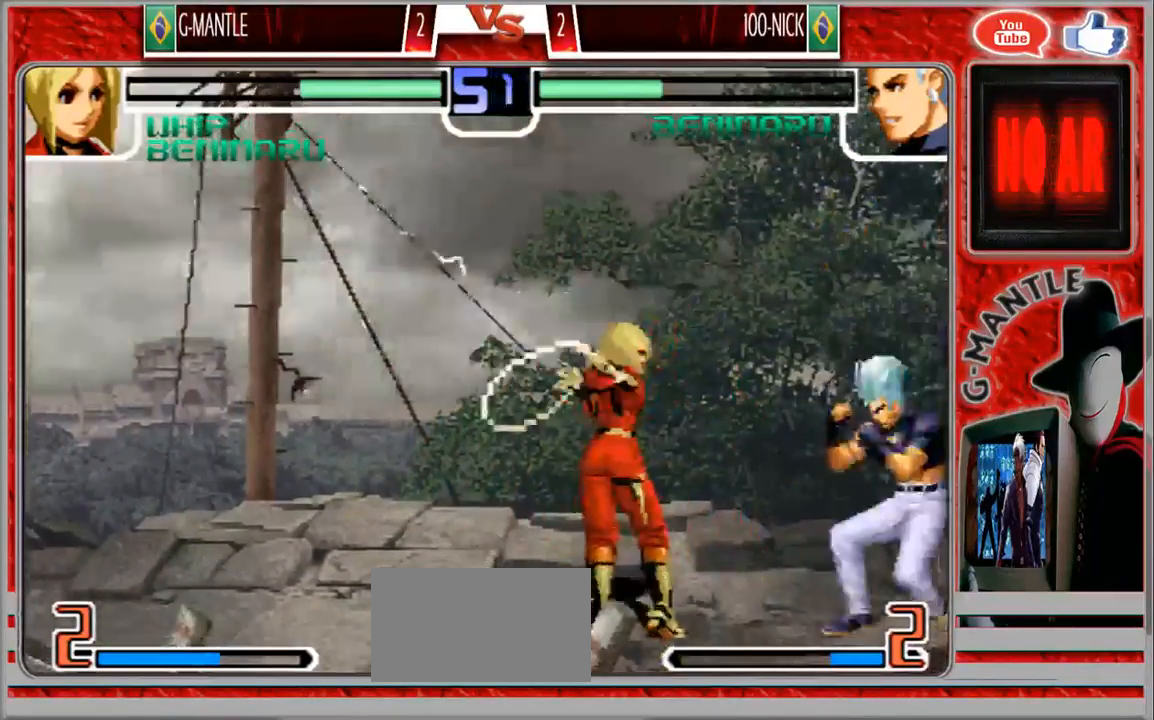
{"dt_ms": 500, "buttons": [], "left_stick": "left", "events": []}
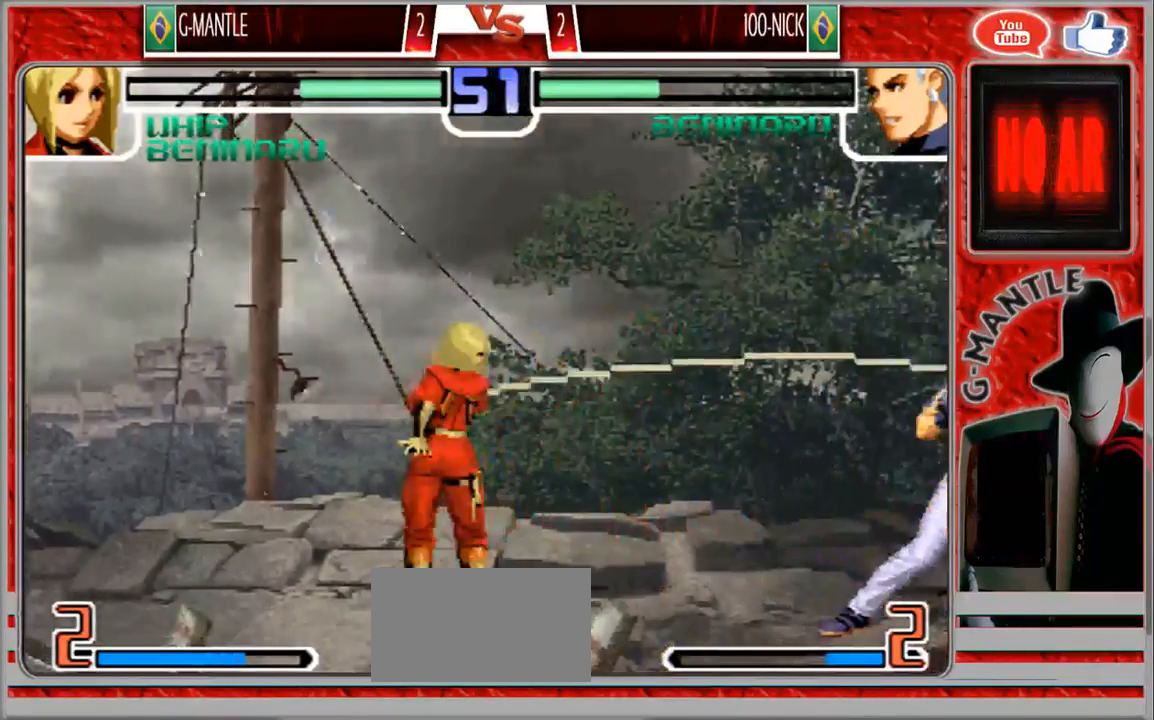
{"dt_ms": 500, "buttons": [], "left_stick": "left", "events": [[233, "left_stick", "center"], [367, "left_stick", "down"], [417, "left_stick", "left"]]}
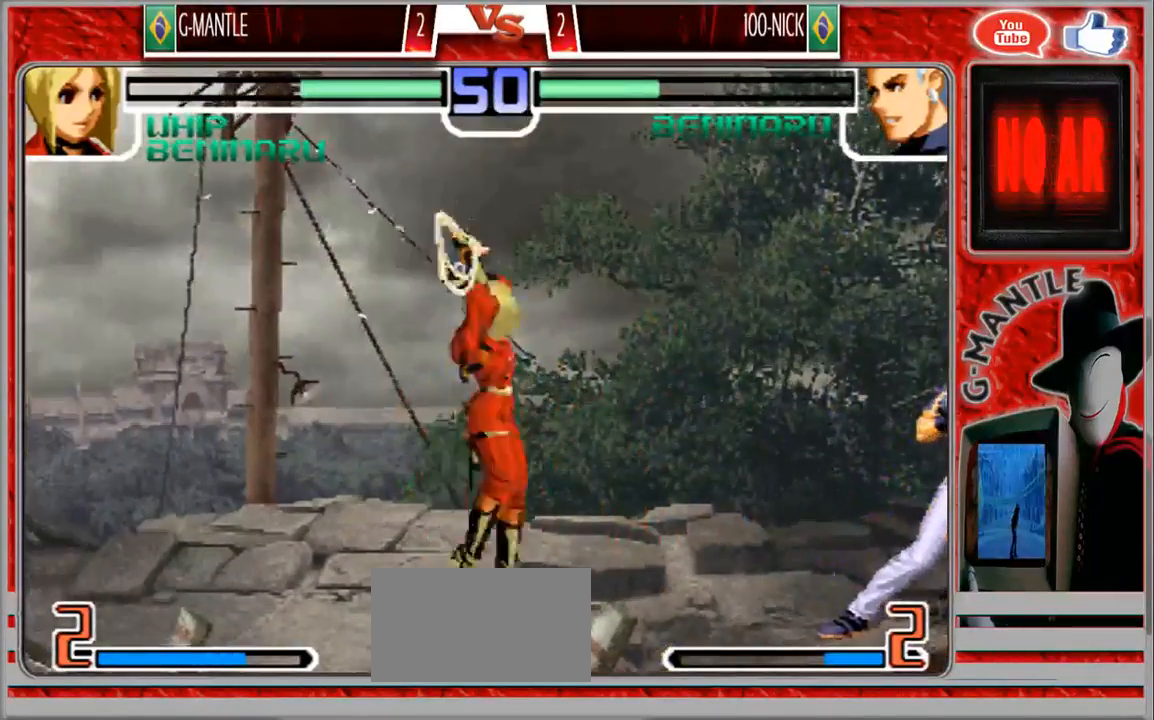
{"dt_ms": 500, "buttons": [], "left_stick": "center"}
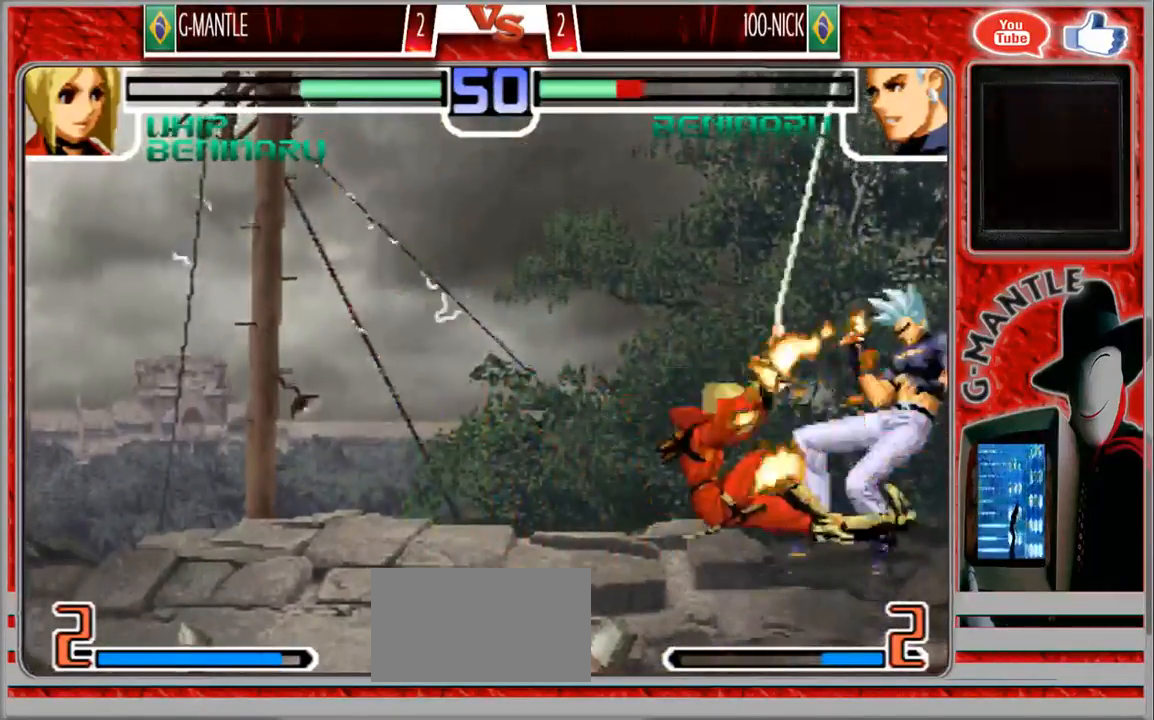
{"dt_ms": 500, "buttons": [], "left_stick": "center", "events": [[50, "left_stick", "down"], [167, "left_stick", "center"]]}
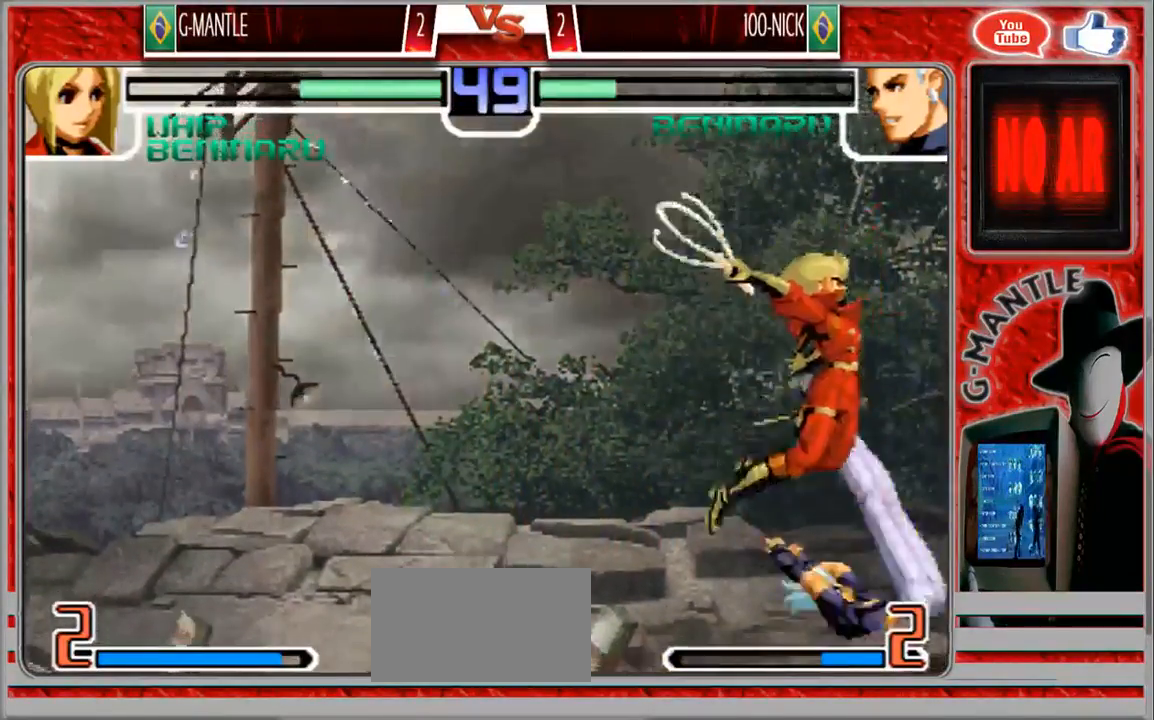
{"dt_ms": 500, "buttons": [], "left_stick": "left", "events": [[33, "left_stick", "right"], [117, "left_stick", "down"], [217, "left_stick", "left"]]}
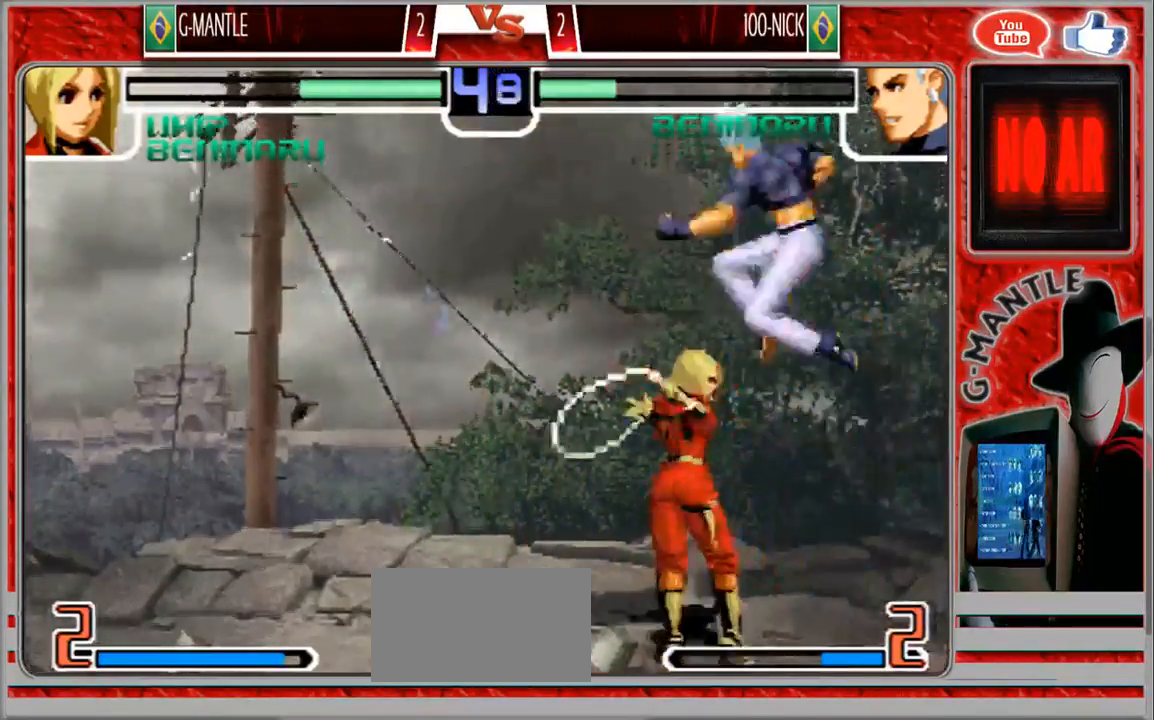
{"dt_ms": 1000, "buttons": [], "left_stick": "down-right"}